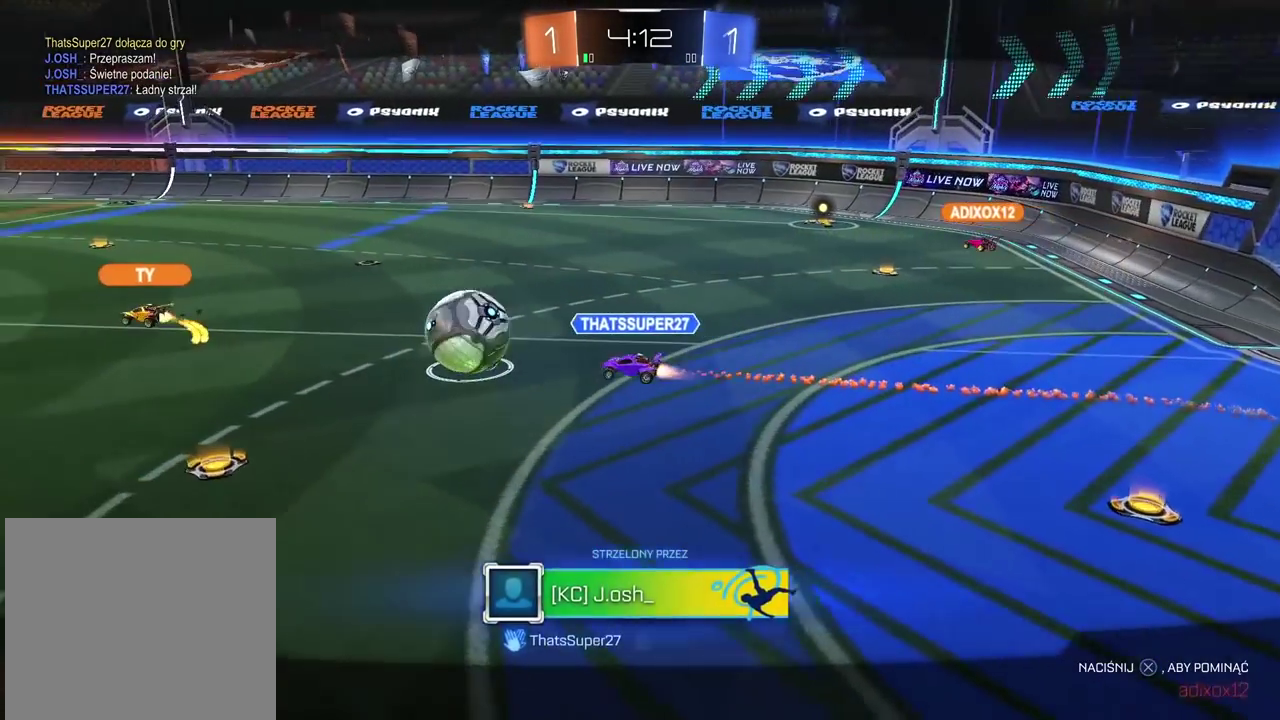
Gameplay with a controller (PlayStation layout); each line is a JSON object with the inputs held at the frame after it. "events" lists button and stick changes between this image and that frame as [ms after this image, input, new state], when the widget could be followed in between. Not read: L1.
{"buttons": ["R2"], "left_stick": "center", "right_stick": "center", "events": [[200, "R2", "down"], [233, "left_stick", "right"], [467, "left_stick", "center"]]}
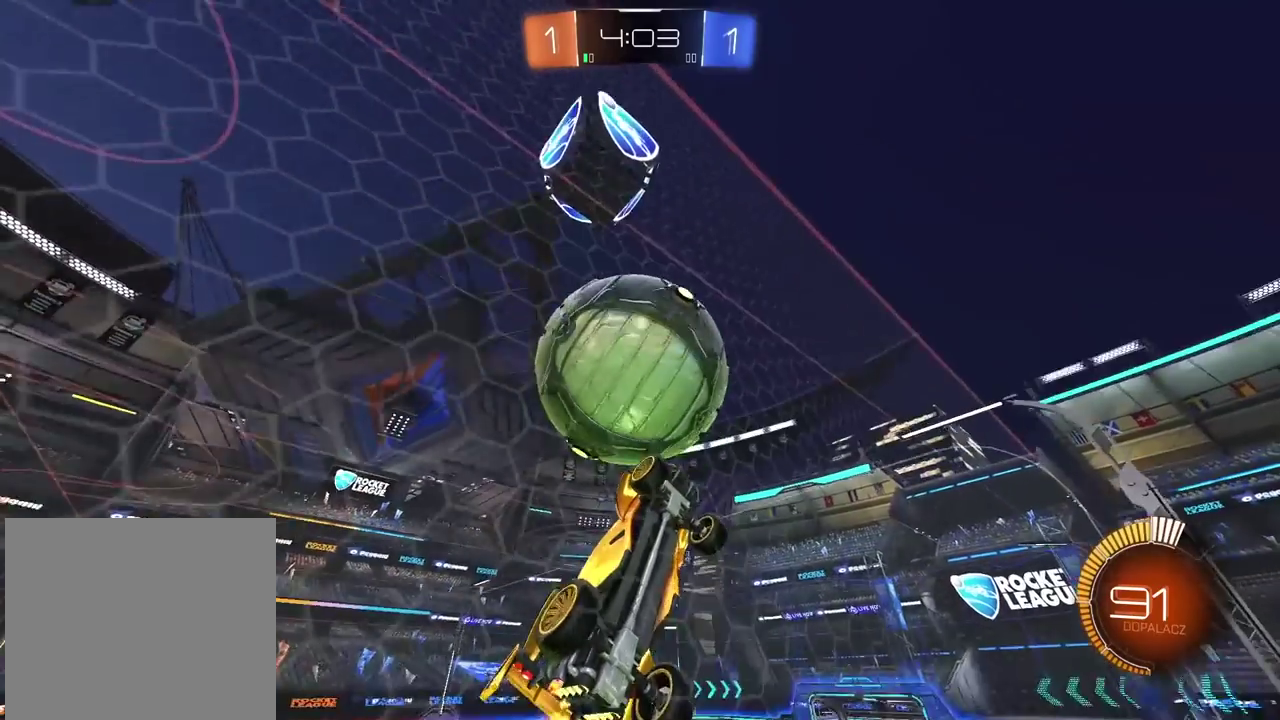
{"buttons": ["R2"], "left_stick": "left", "right_stick": "center", "events": [[100, "left_stick", "left"], [283, "left_stick", "center"], [450, "left_stick", "left"]]}
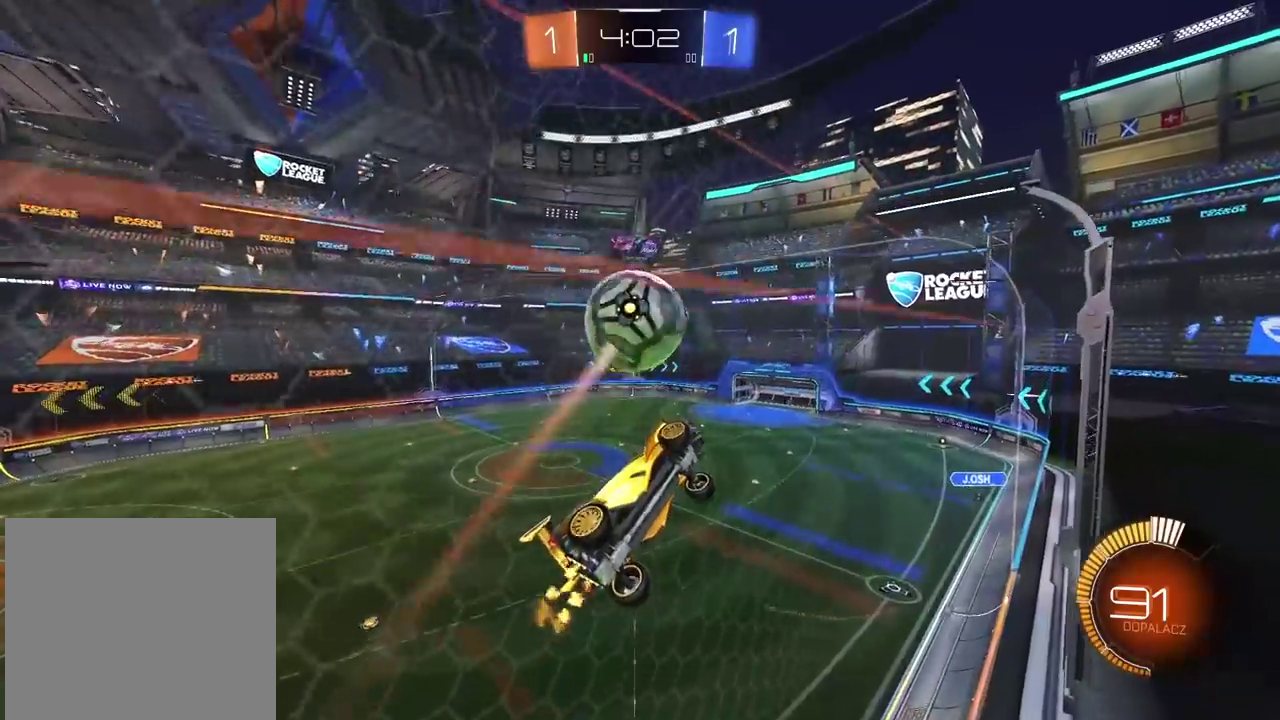
{"buttons": ["L2", "R2"], "left_stick": "down-left", "right_stick": "center"}
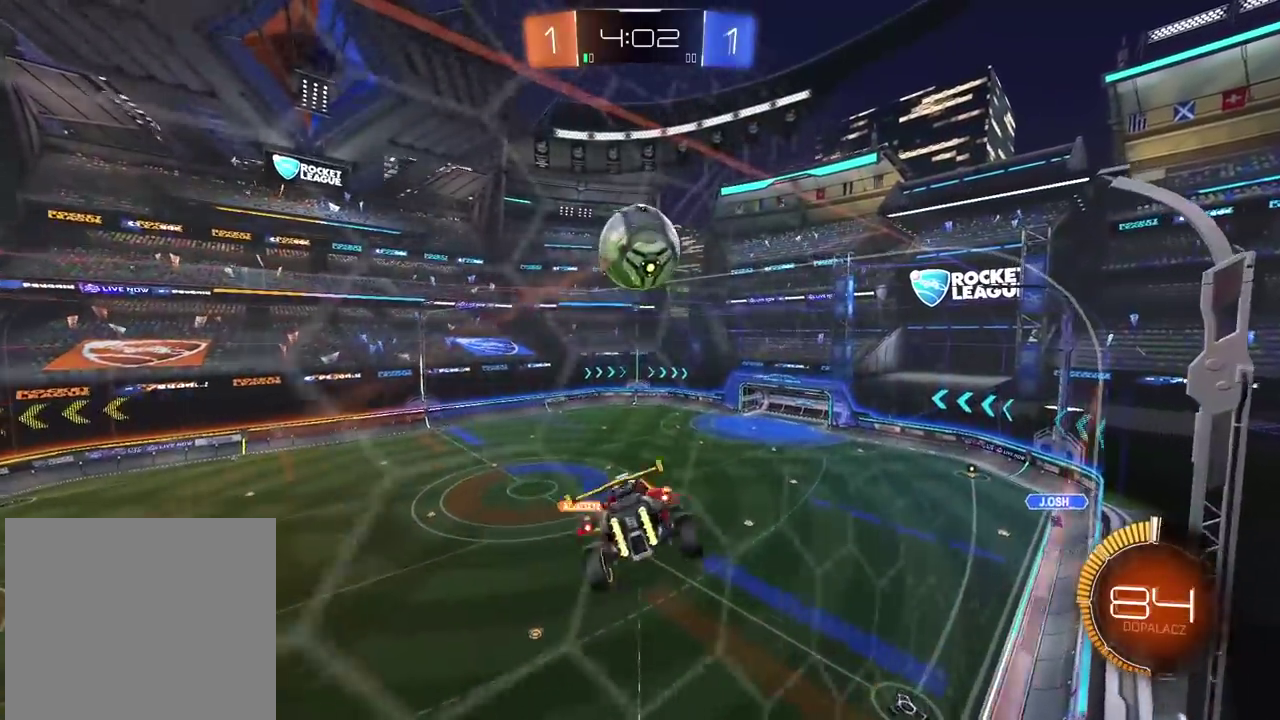
{"buttons": ["R2"], "left_stick": "right", "right_stick": "center"}
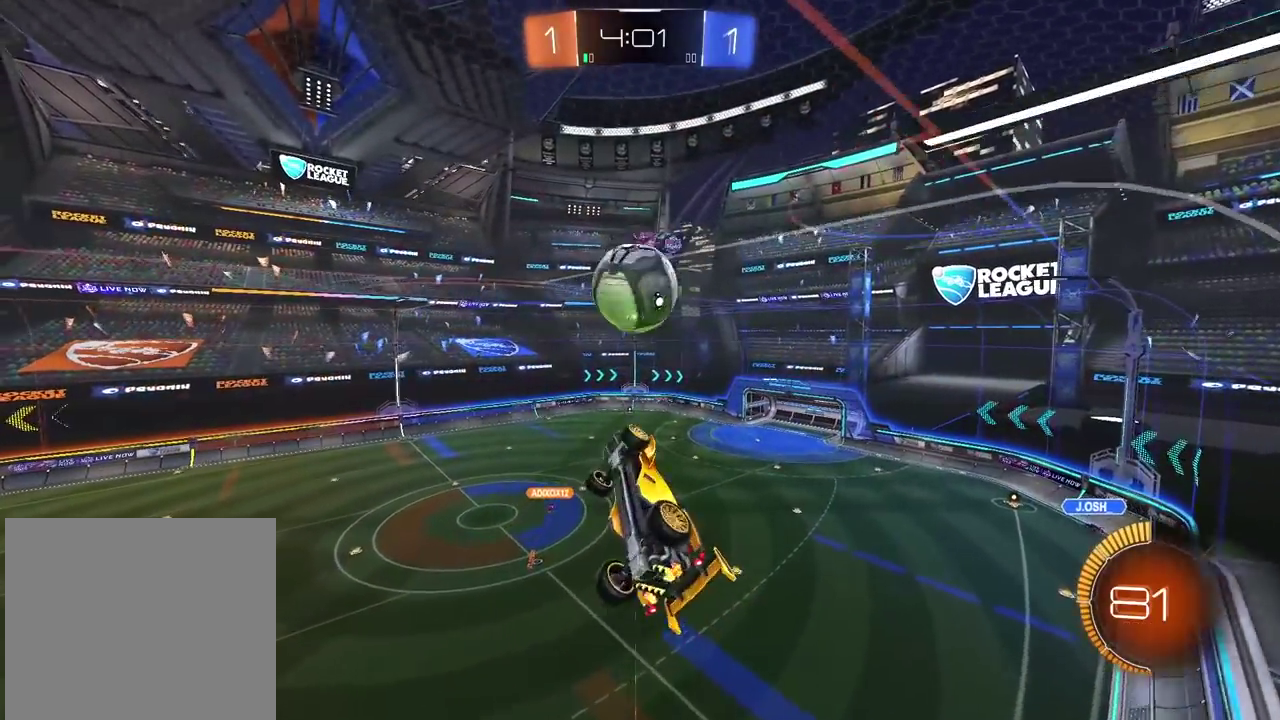
{"buttons": ["R2"], "left_stick": "left", "right_stick": "center", "events": [[33, "L2", "down"], [50, "R2", "up"], [117, "left_stick", "up-left"], [183, "left_stick", "down"], [300, "left_stick", "down-left"], [333, "R2", "down"], [367, "left_stick", "up-right"], [433, "L2", "up"], [483, "left_stick", "left"]]}
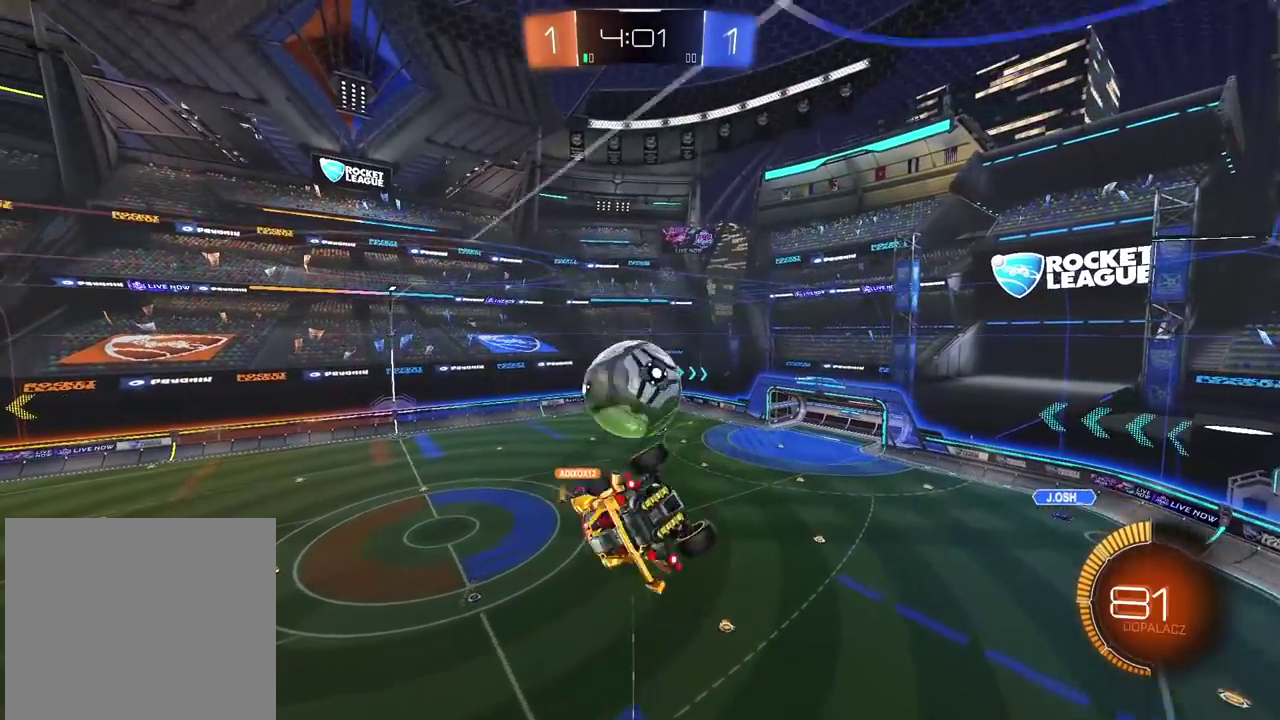
{"buttons": [], "left_stick": "right", "right_stick": "center", "events": [[33, "left_stick", "up-left"], [100, "CIRCLE", "down"], [183, "left_stick", "center"], [283, "left_stick", "up-right"], [383, "CIRCLE", "up"], [400, "left_stick", "right"], [467, "R2", "up"]]}
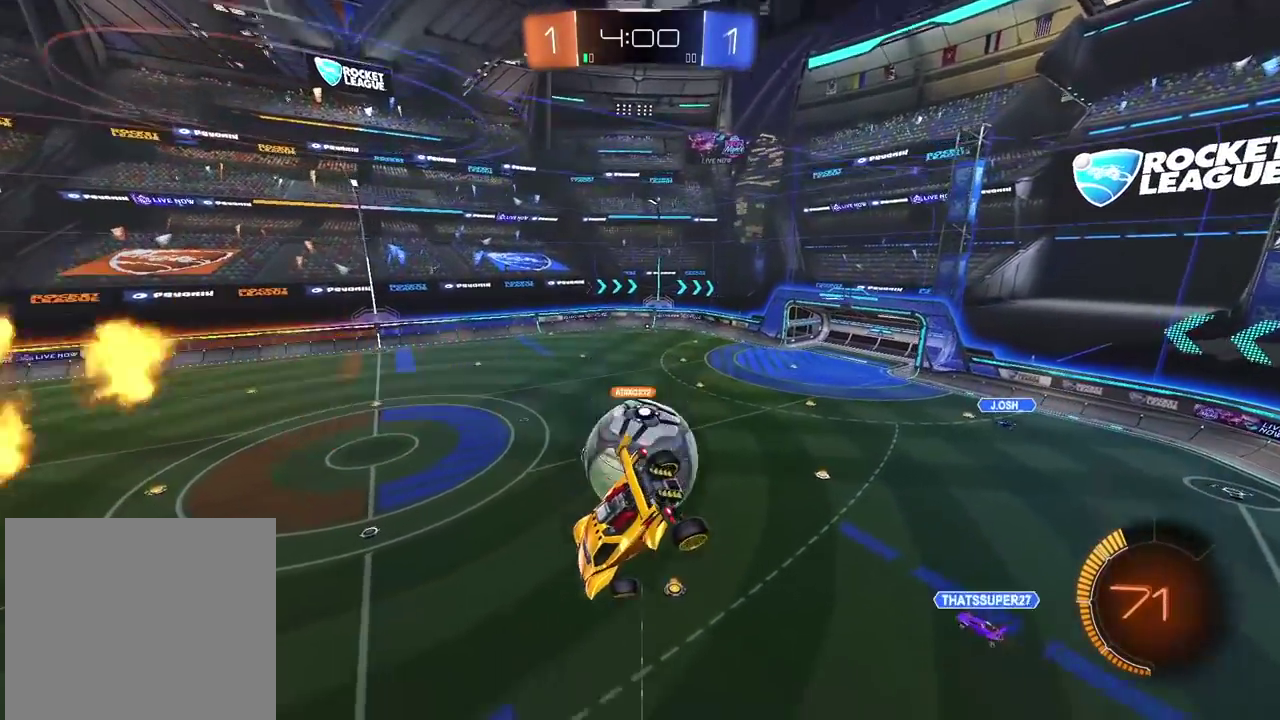
{"buttons": ["CIRCLE", "R2"], "left_stick": "center", "right_stick": "center", "events": [[117, "left_stick", "center"], [150, "R2", "down"], [267, "left_stick", "up-left"], [300, "CIRCLE", "down"], [333, "left_stick", "left"], [383, "left_stick", "down-left"], [433, "left_stick", "center"]]}
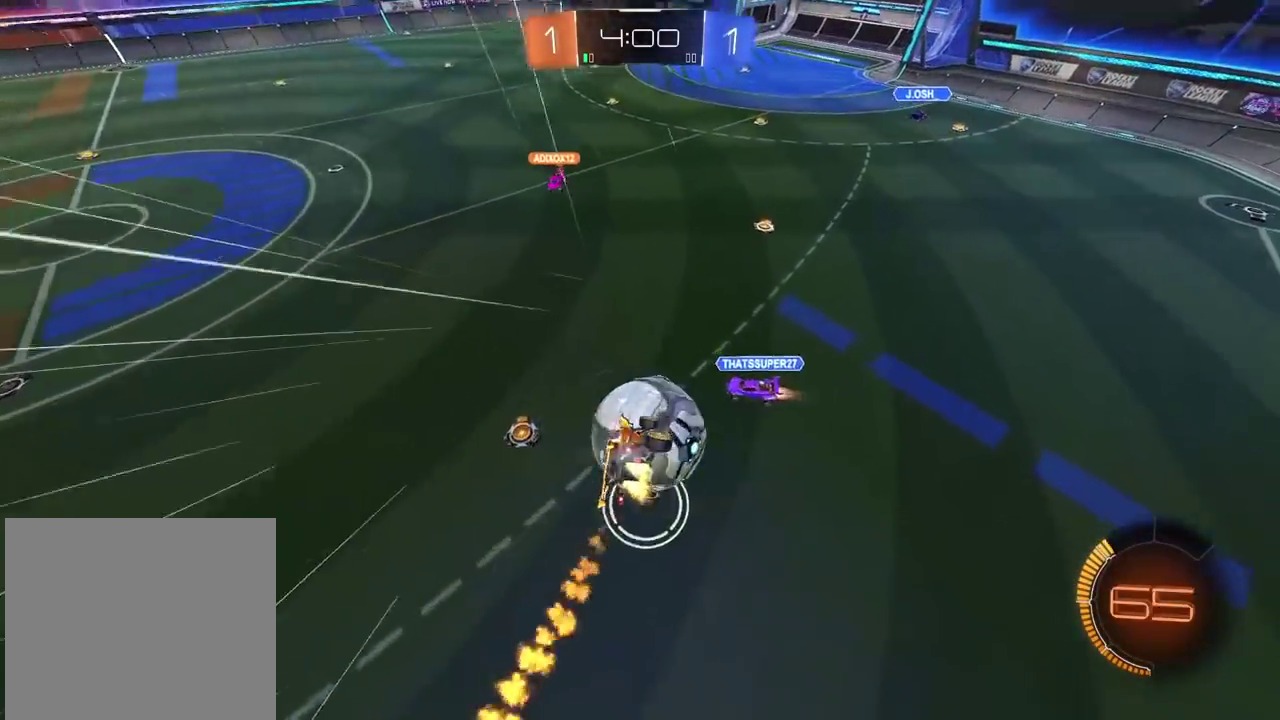
{"buttons": ["R2"], "left_stick": "left", "right_stick": "center", "events": [[250, "CIRCLE", "up"], [450, "left_stick", "left"]]}
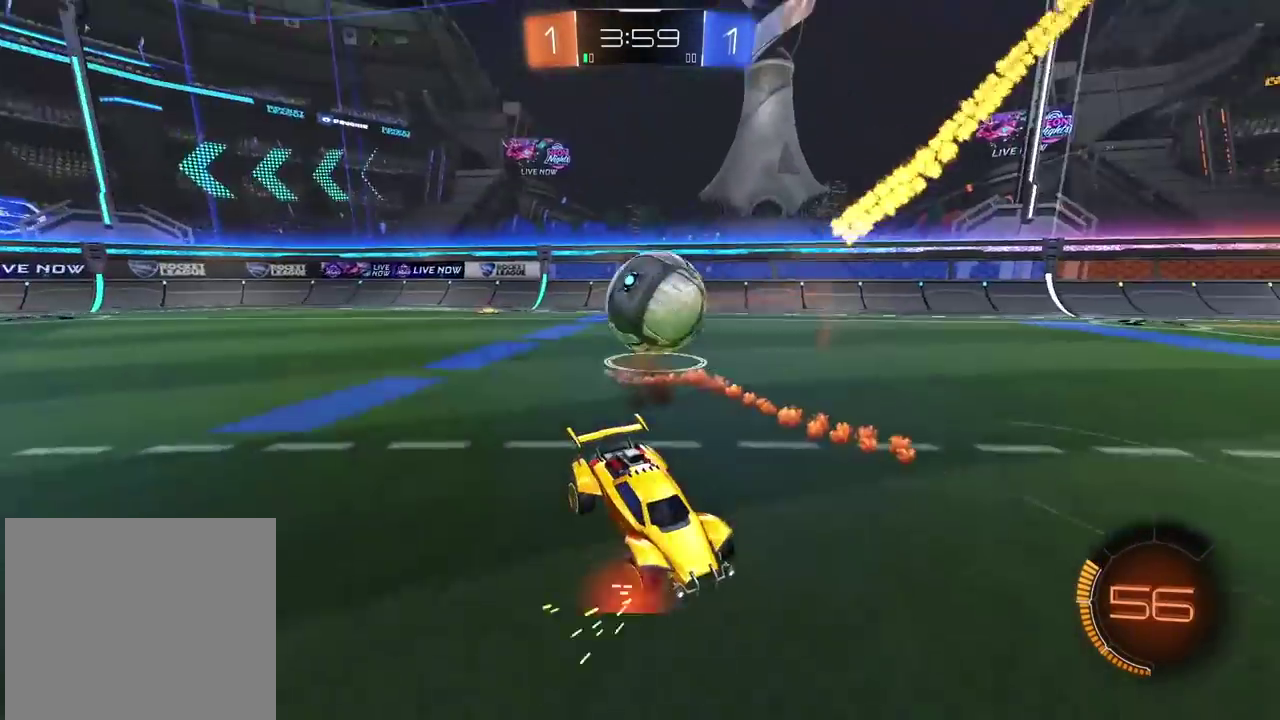
{"buttons": ["R2"], "left_stick": "left", "right_stick": "center", "events": []}
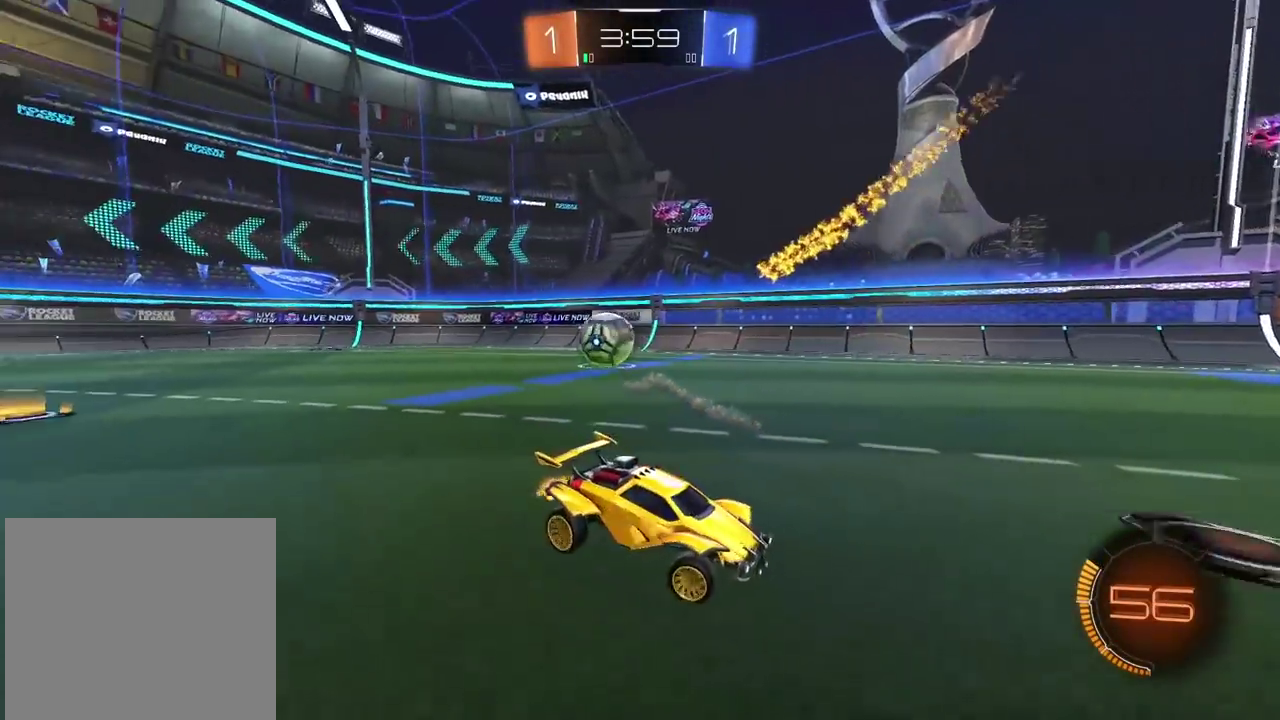
{"buttons": ["R2"], "left_stick": "left", "right_stick": "center", "events": [[300, "TRIANGLE", "down"], [417, "TRIANGLE", "up"]]}
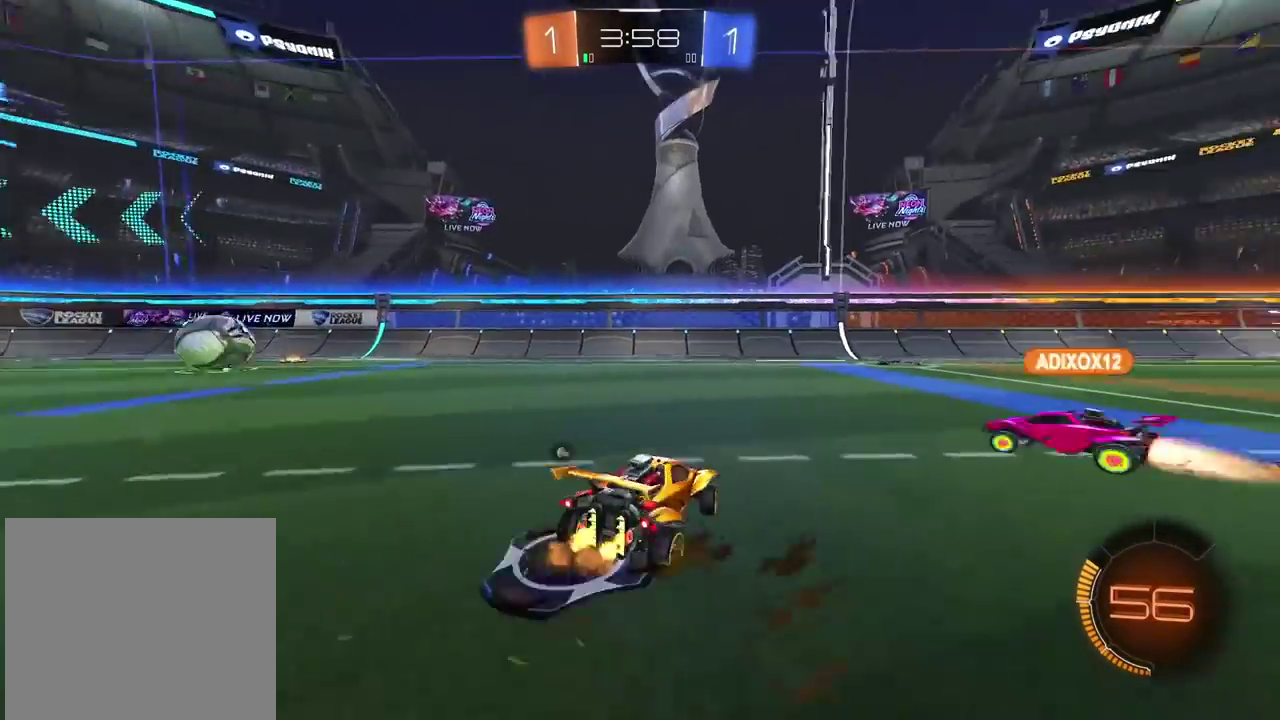
{"buttons": ["R2"], "left_stick": "right", "right_stick": "center", "events": [[100, "left_stick", "center"], [217, "TRIANGLE", "down"], [283, "left_stick", "right"], [300, "TRIANGLE", "up"]]}
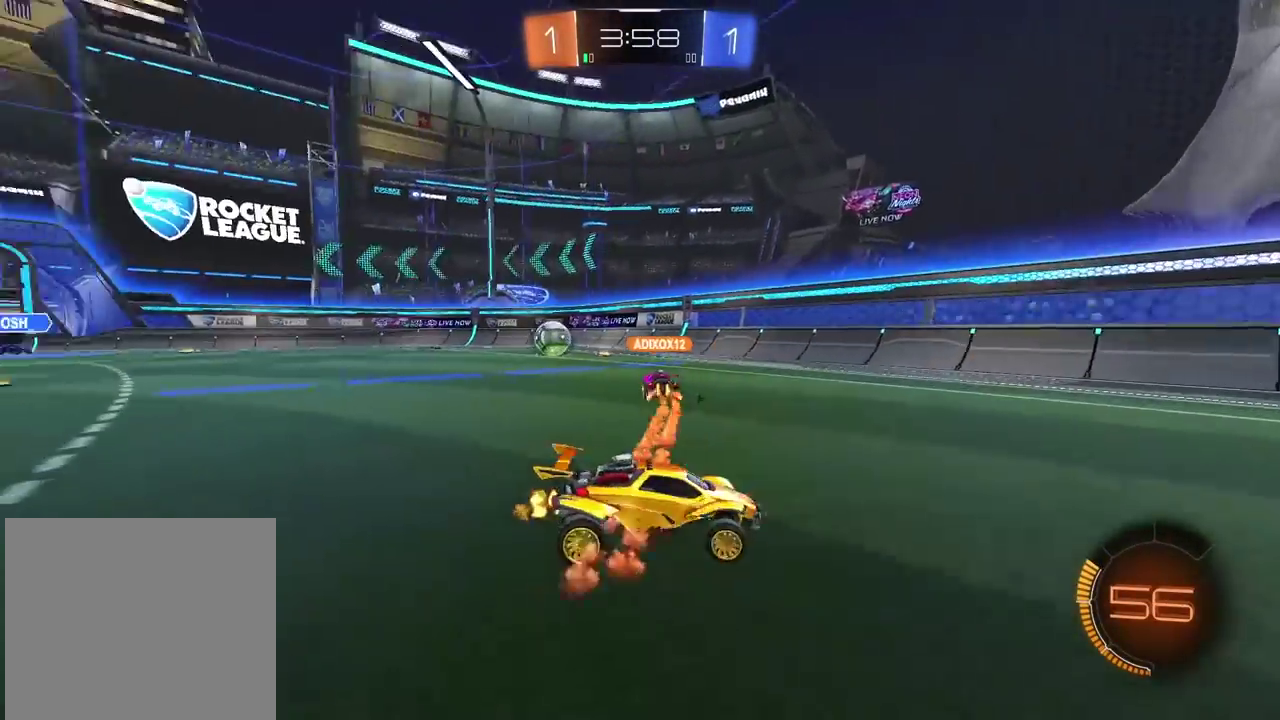
{"buttons": ["R2"], "left_stick": "right", "right_stick": "center", "events": []}
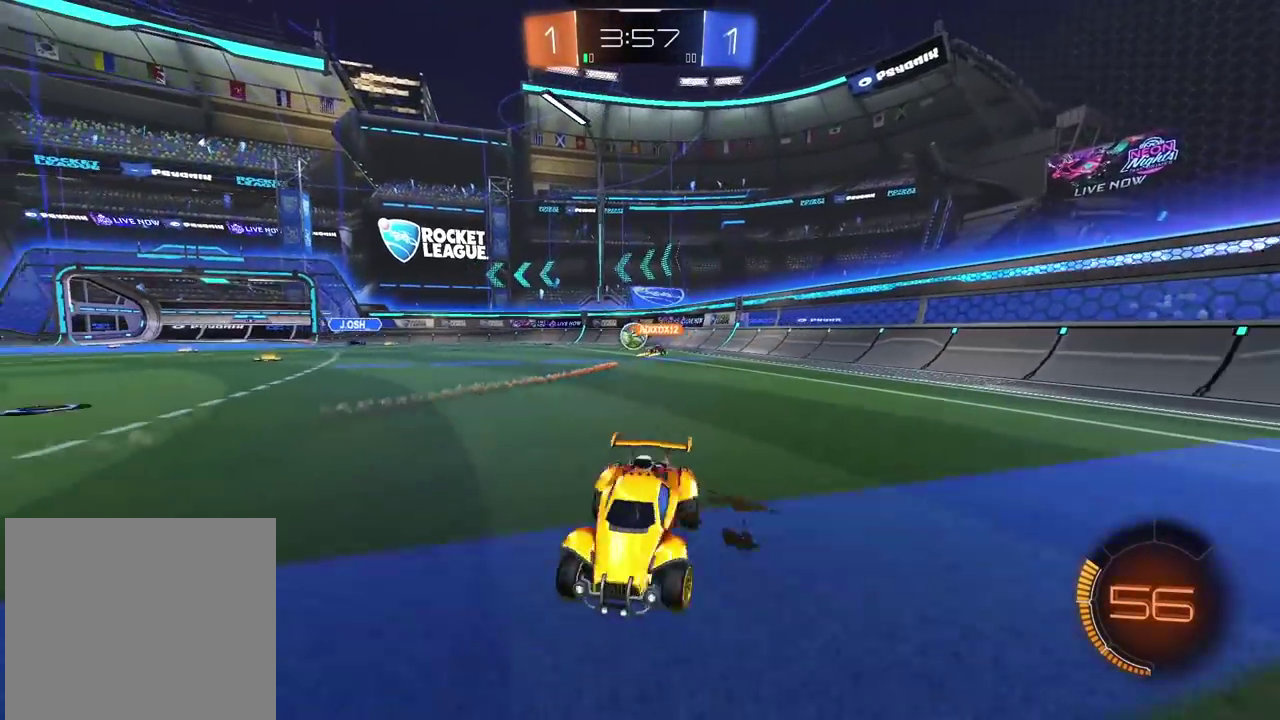
{"buttons": ["R2"], "left_stick": "right", "right_stick": "center", "events": []}
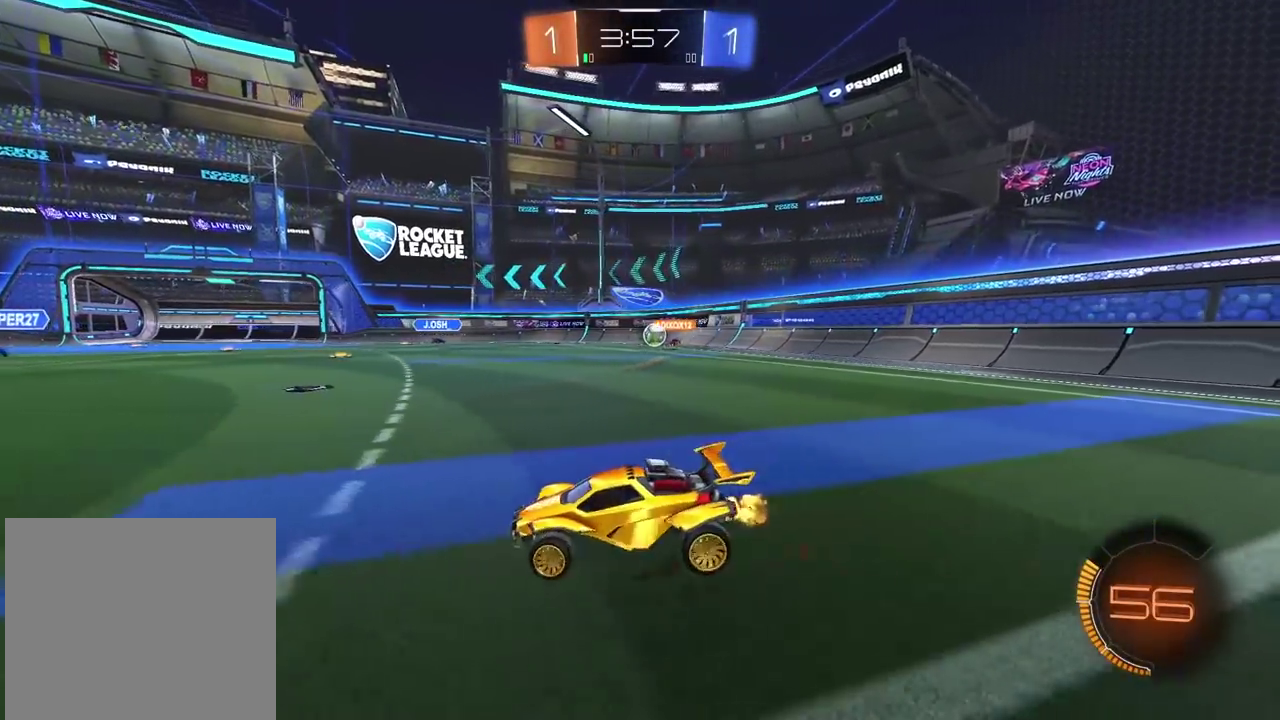
{"buttons": ["R2"], "left_stick": "right", "right_stick": "center", "events": [[250, "left_stick", "center"], [417, "left_stick", "right"]]}
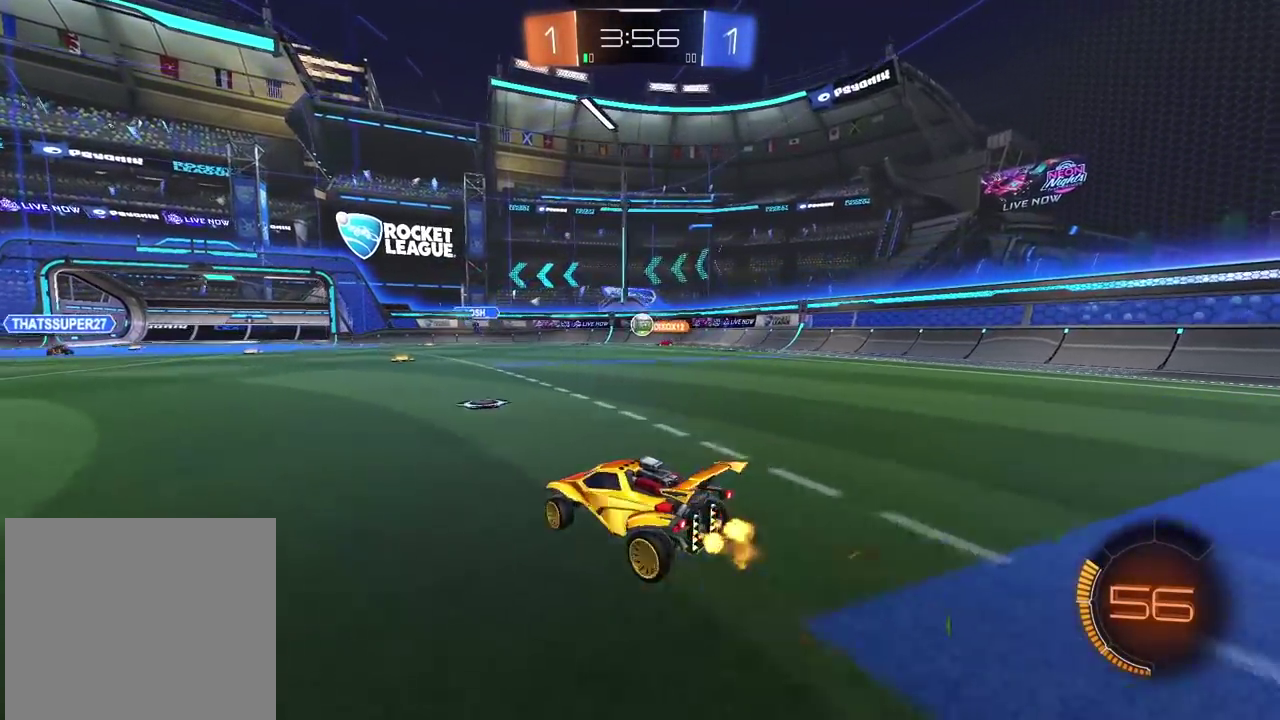
{"buttons": ["R2"], "left_stick": "center", "right_stick": "center", "events": [[183, "left_stick", "center"], [317, "left_stick", "left"], [467, "left_stick", "center"]]}
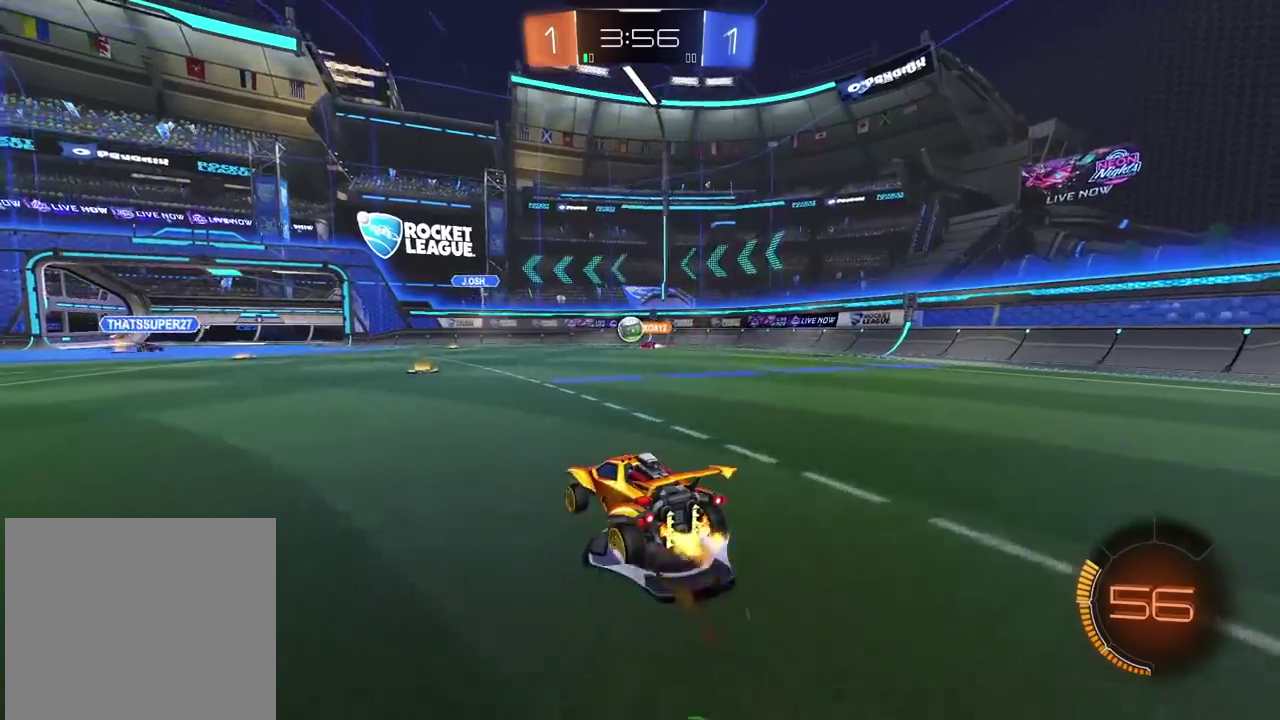
{"buttons": ["R2"], "left_stick": "center", "right_stick": "center", "events": []}
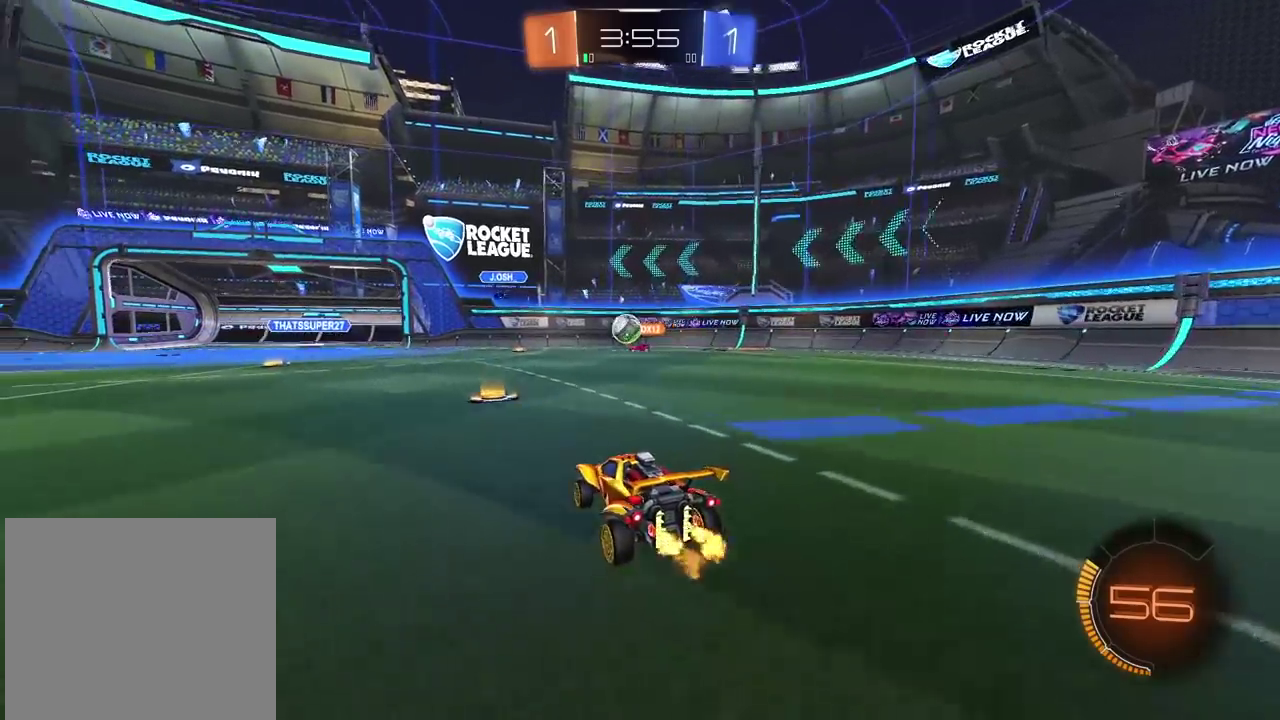
{"buttons": ["R2"], "left_stick": "left", "right_stick": "center", "events": [[33, "left_stick", "left"]]}
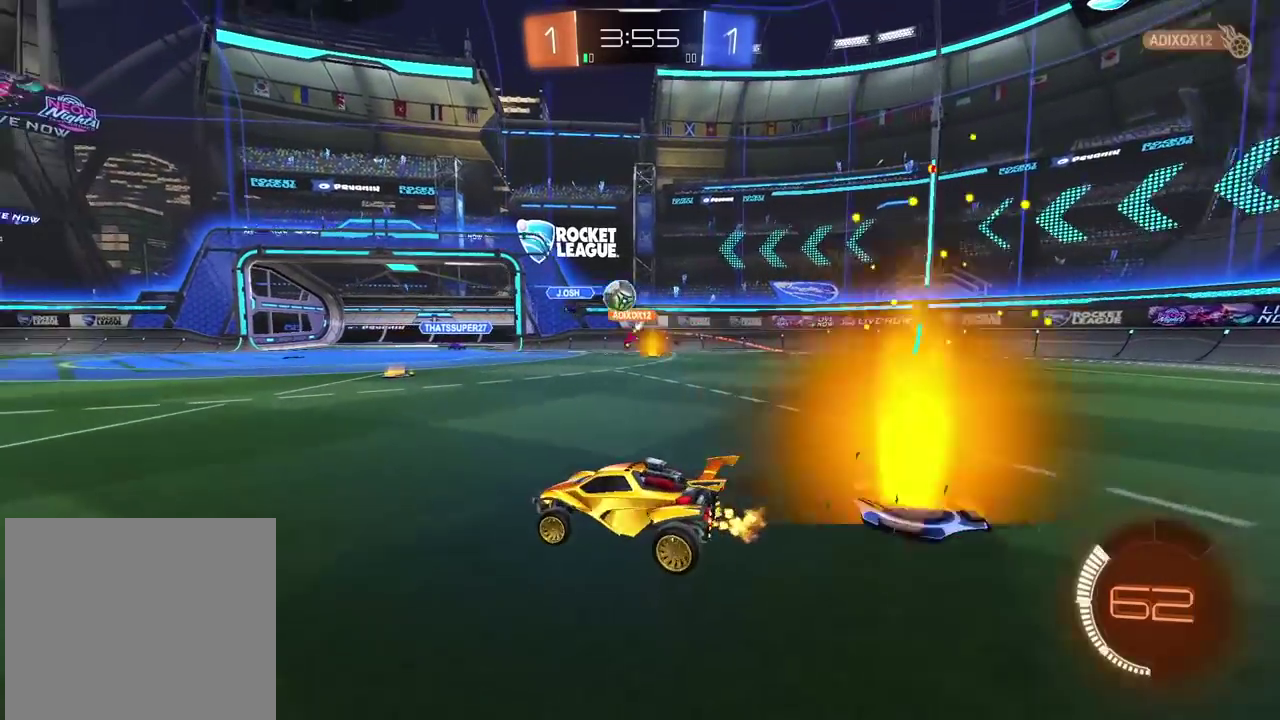
{"buttons": ["R2"], "left_stick": "center", "right_stick": "center", "events": [[83, "left_stick", "center"], [200, "left_stick", "right"], [283, "left_stick", "center"]]}
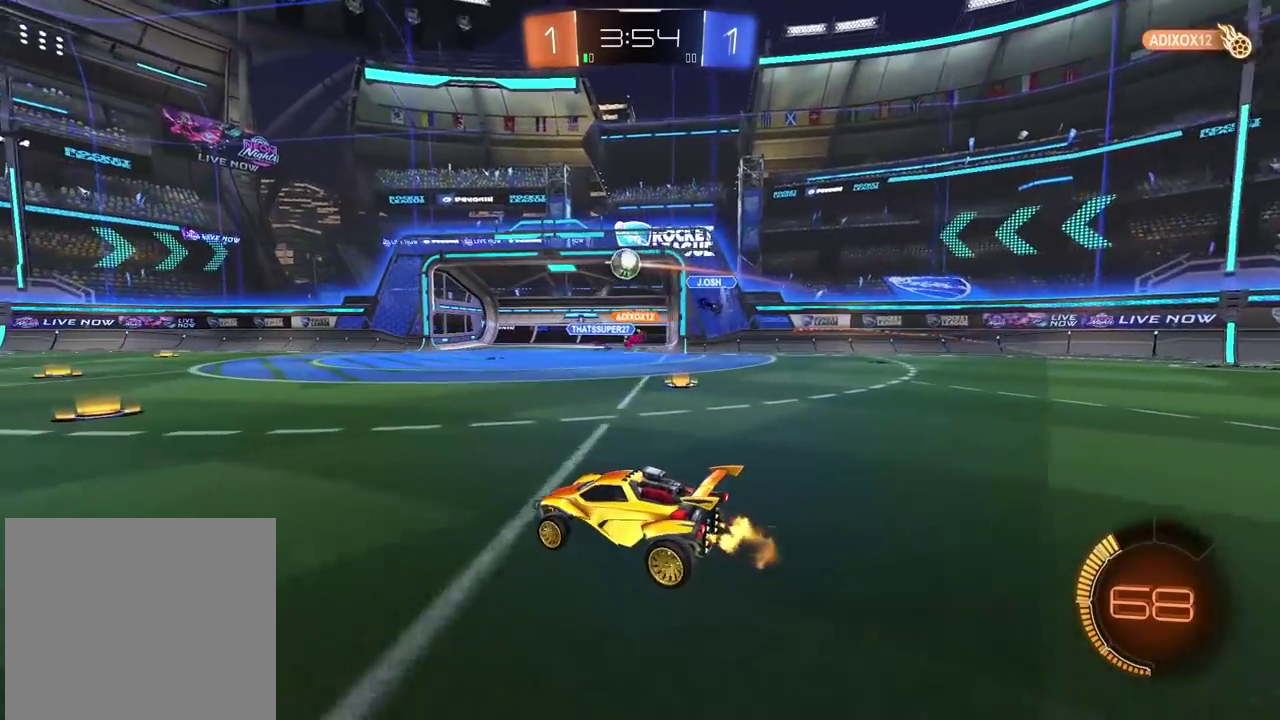
{"buttons": ["R2"], "left_stick": "center", "right_stick": "center", "events": []}
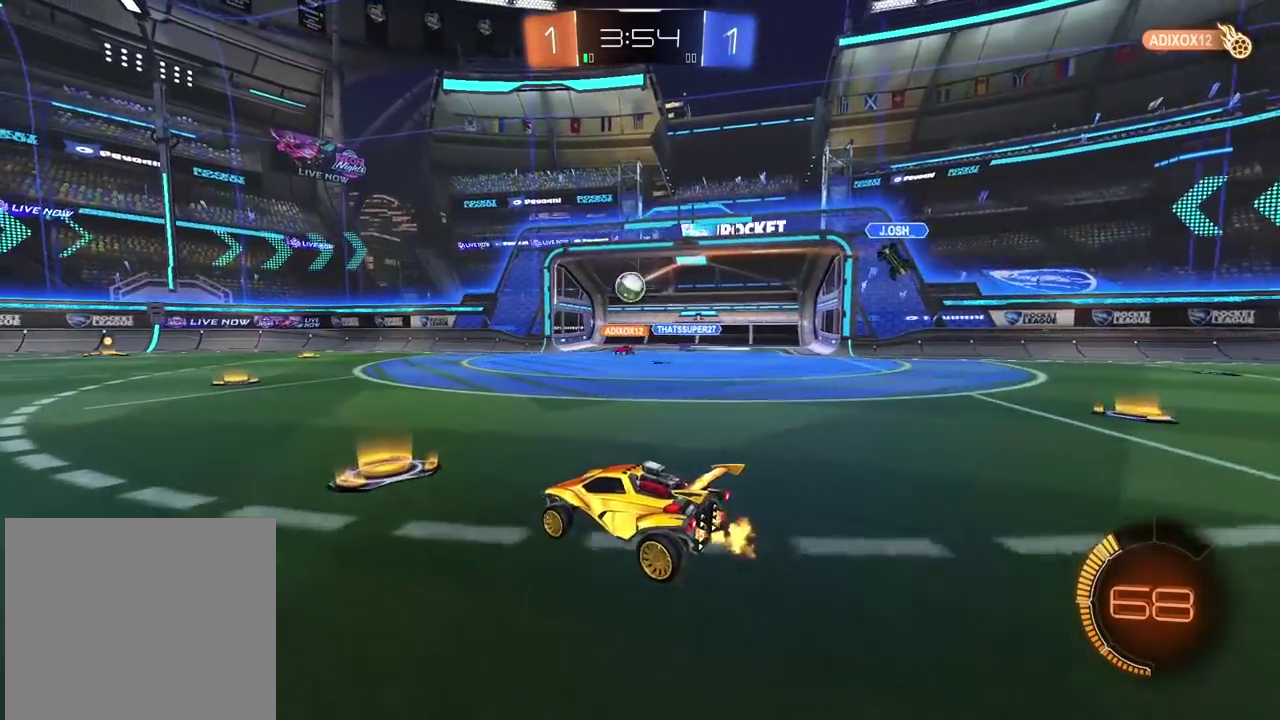
{"buttons": [], "left_stick": "right", "right_stick": "center", "events": [[150, "left_stick", "right"], [300, "R2", "up"], [300, "left_stick", "center"], [417, "left_stick", "right"]]}
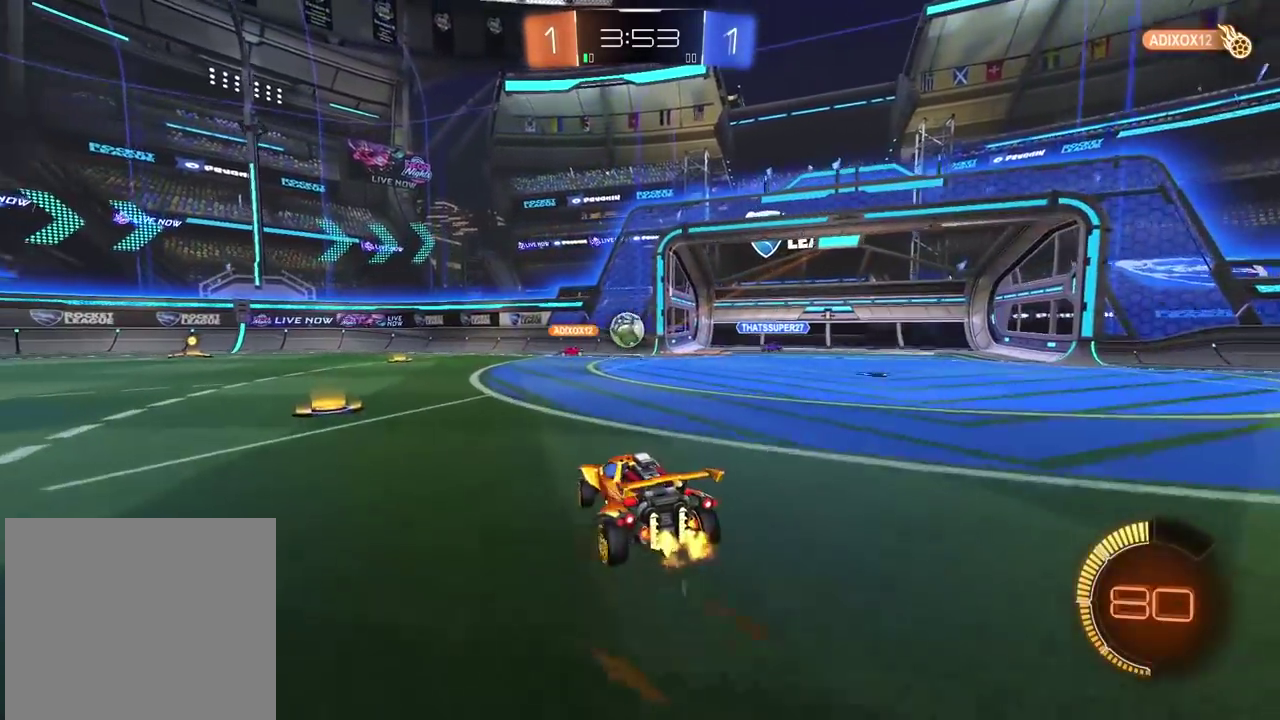
{"buttons": ["R2"], "left_stick": "left", "right_stick": "center", "events": [[17, "left_stick", "center"], [67, "left_stick", "left"], [100, "R2", "down"], [217, "CIRCLE", "down"], [383, "left_stick", "center"], [433, "CIRCLE", "up"], [483, "left_stick", "left"]]}
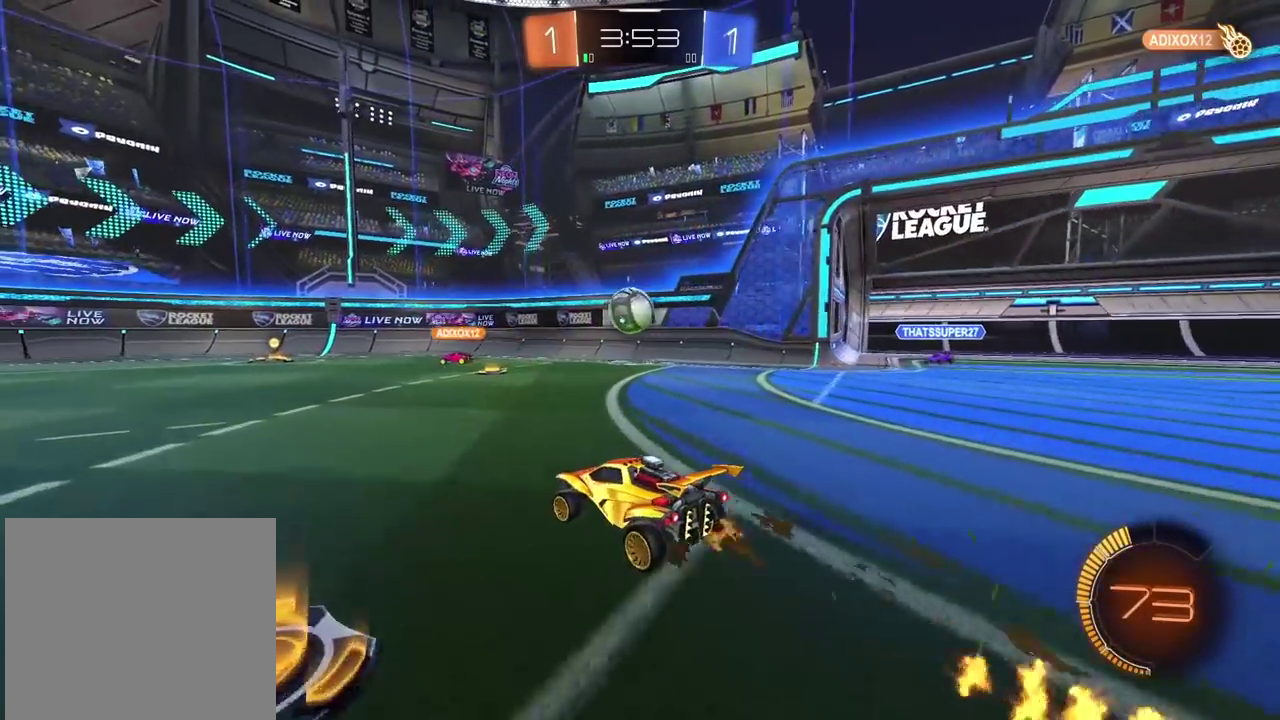
{"buttons": ["R2"], "left_stick": "center", "right_stick": "center", "events": [[117, "left_stick", "center"]]}
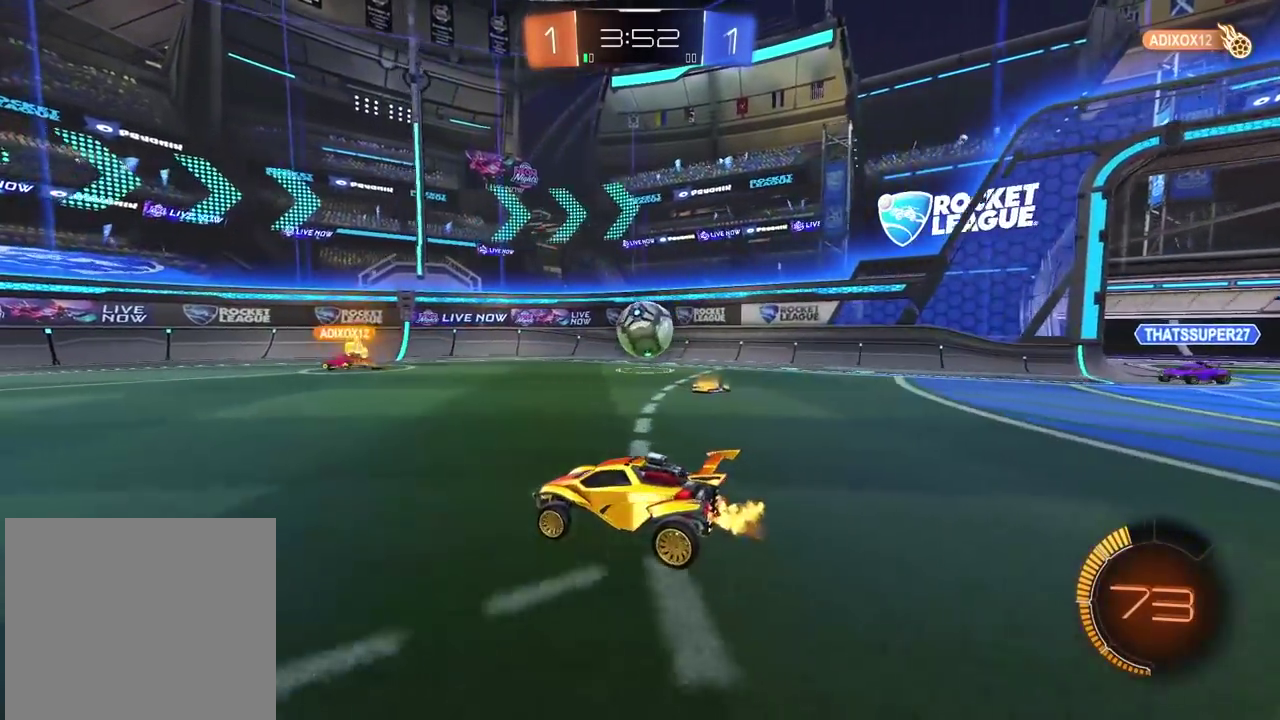
{"buttons": ["R2"], "left_stick": "left", "right_stick": "center", "events": [[50, "left_stick", "left"]]}
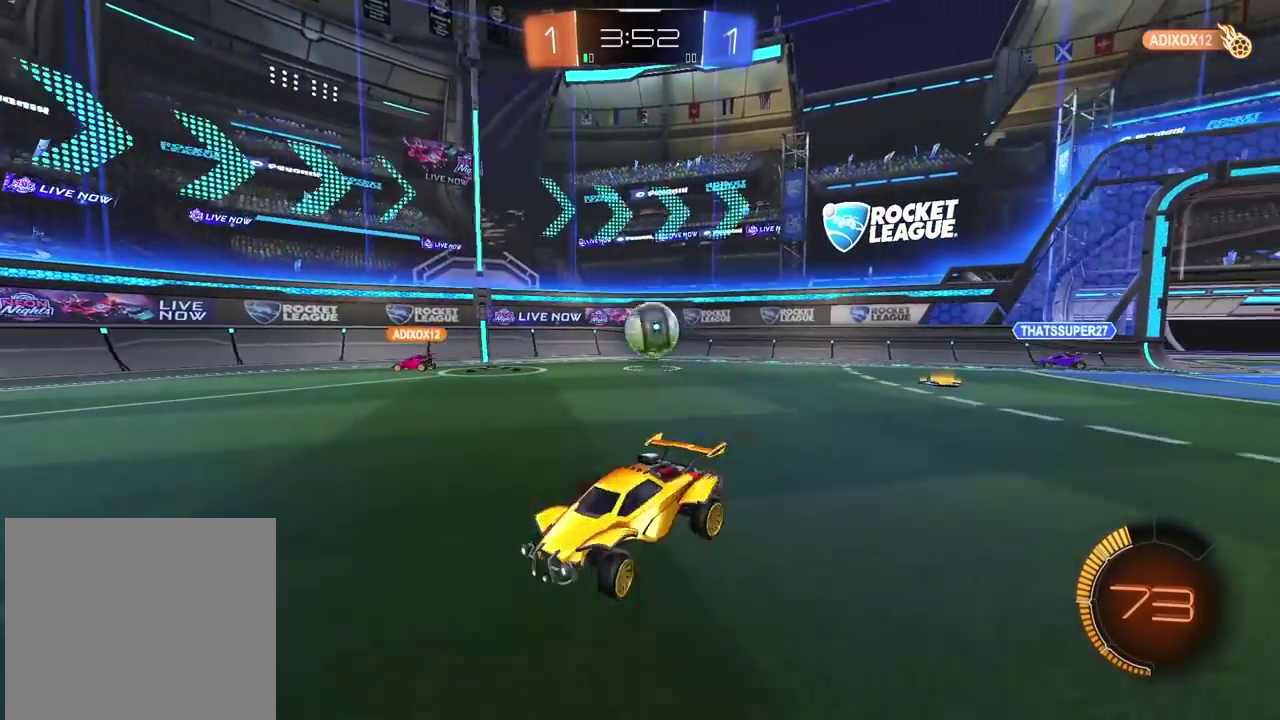
{"buttons": ["R2"], "left_stick": "left", "right_stick": "center", "events": []}
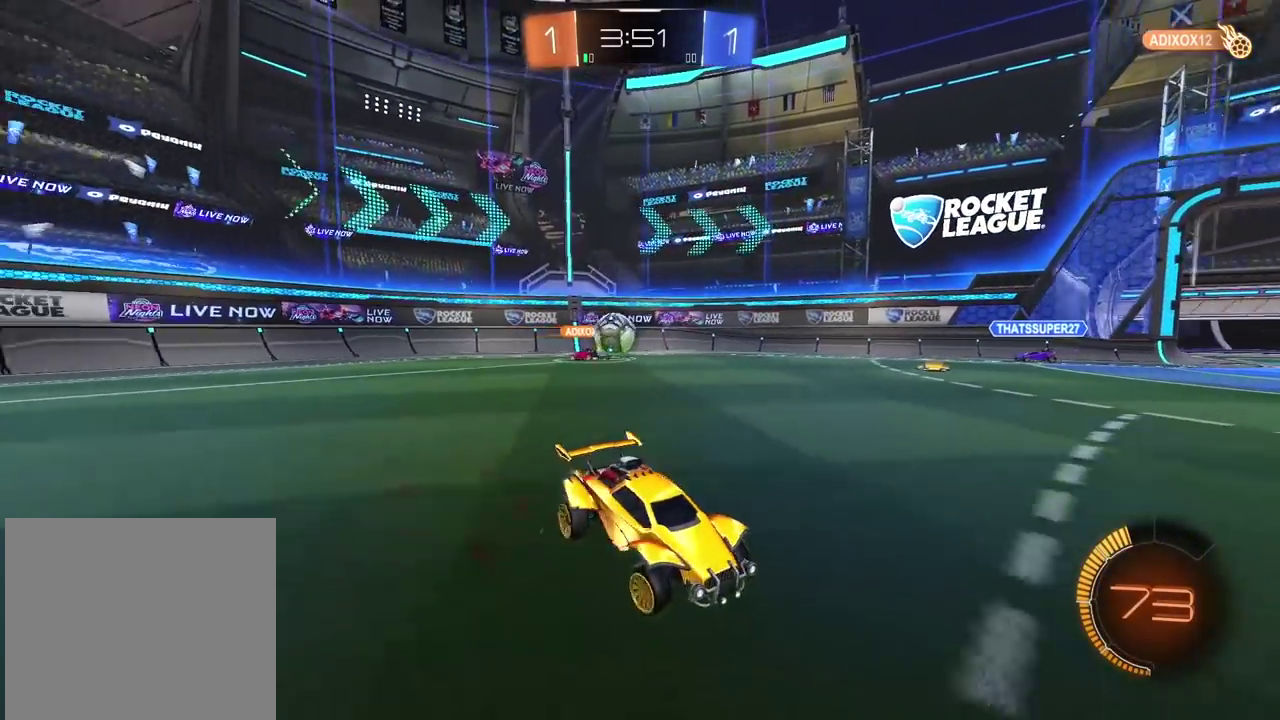
{"buttons": [], "left_stick": "right", "right_stick": "center", "events": [[150, "R2", "up"], [400, "L2", "down"], [400, "left_stick", "center"], [467, "L2", "up"], [467, "left_stick", "right"]]}
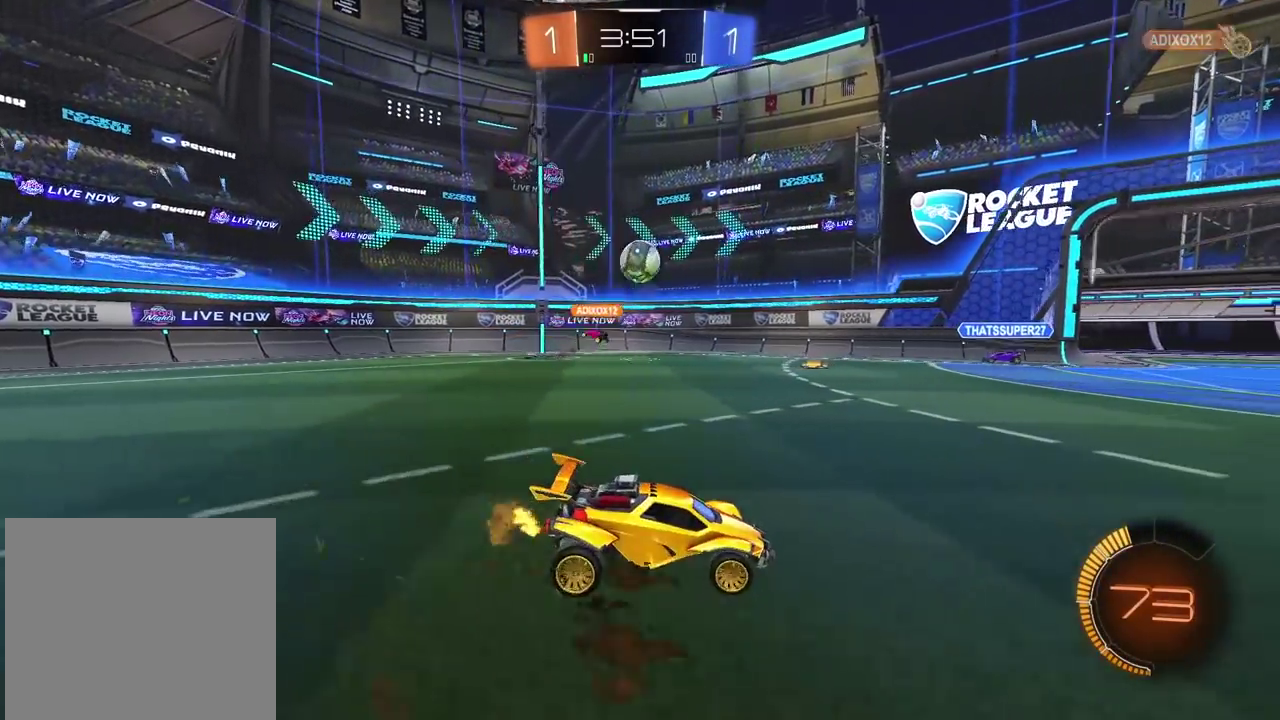
{"buttons": ["R2"], "left_stick": "right", "right_stick": "center", "events": [[100, "R2", "down"], [250, "left_stick", "center"], [467, "left_stick", "right"]]}